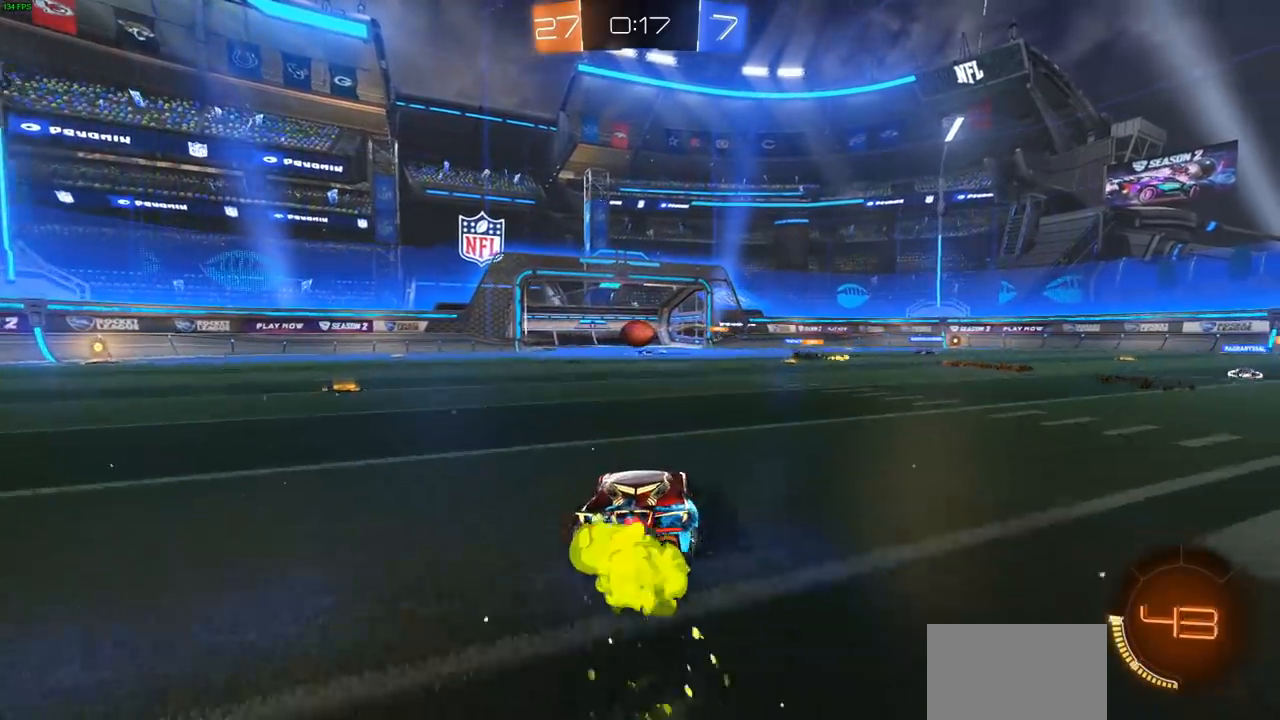
Gameplay with a controller (PlayStation layout); each line is a JSON object with the inputs held at the frame after it. "events" lists button and stick changes between this image and that frame as [ms after this image, input, new state], when the widget could be followed in between.
{"buttons": ["CIRCLE", "R2"], "left_stick": "left", "right_stick": "center", "events": [[83, "left_stick", "left"]]}
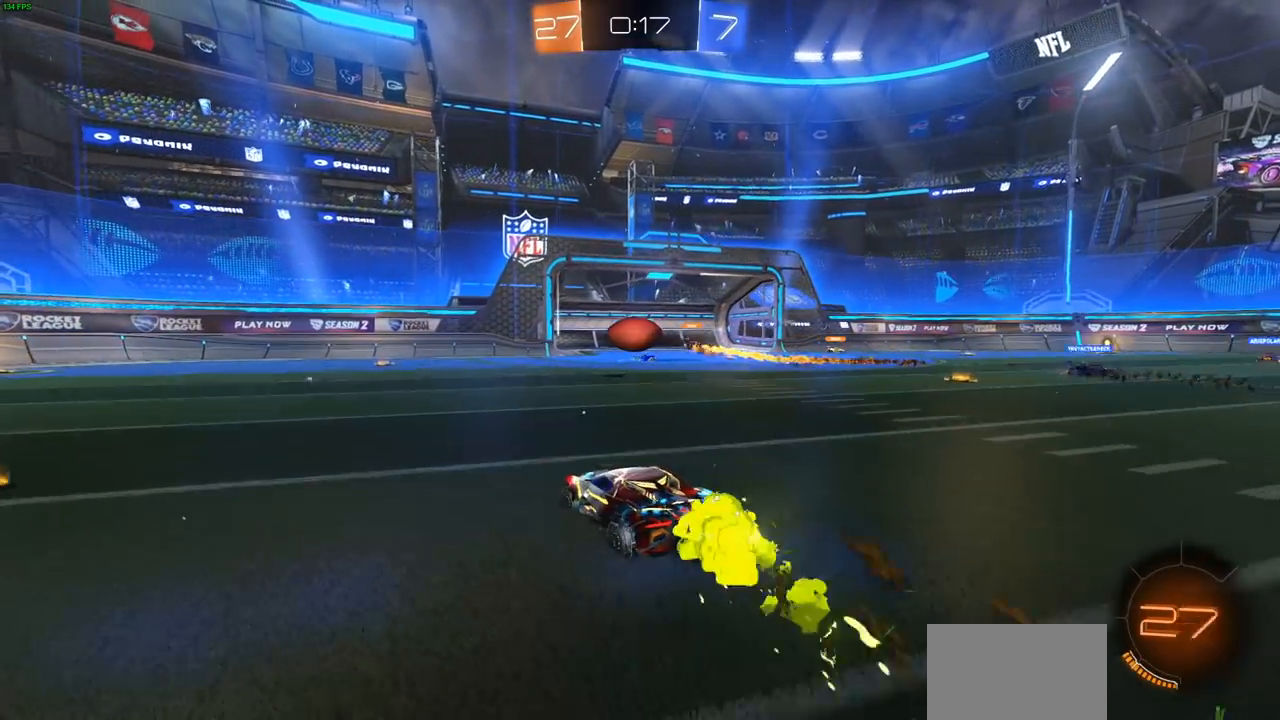
{"buttons": [], "left_stick": "right", "right_stick": "center", "events": [[17, "CIRCLE", "up"], [67, "left_stick", "center"], [383, "R2", "up"], [467, "left_stick", "right"]]}
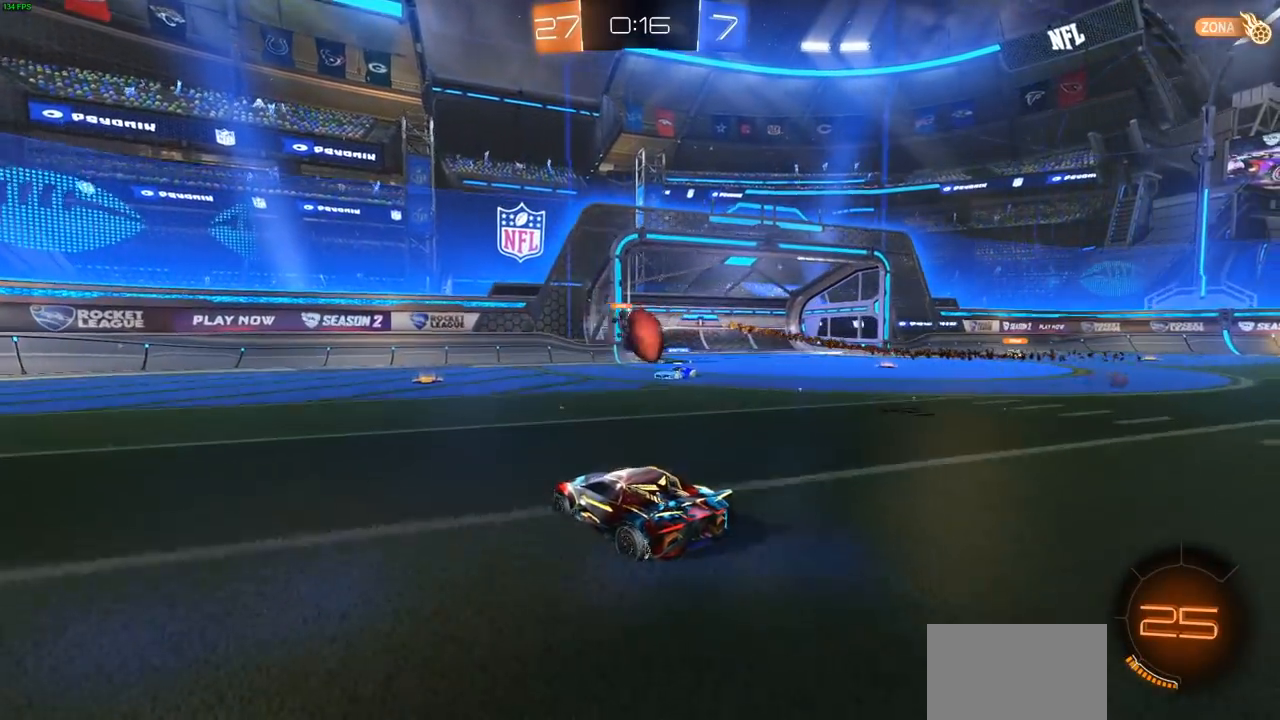
{"buttons": ["L2"], "left_stick": "left", "right_stick": "center", "events": [[367, "left_stick", "left"], [417, "L2", "down"]]}
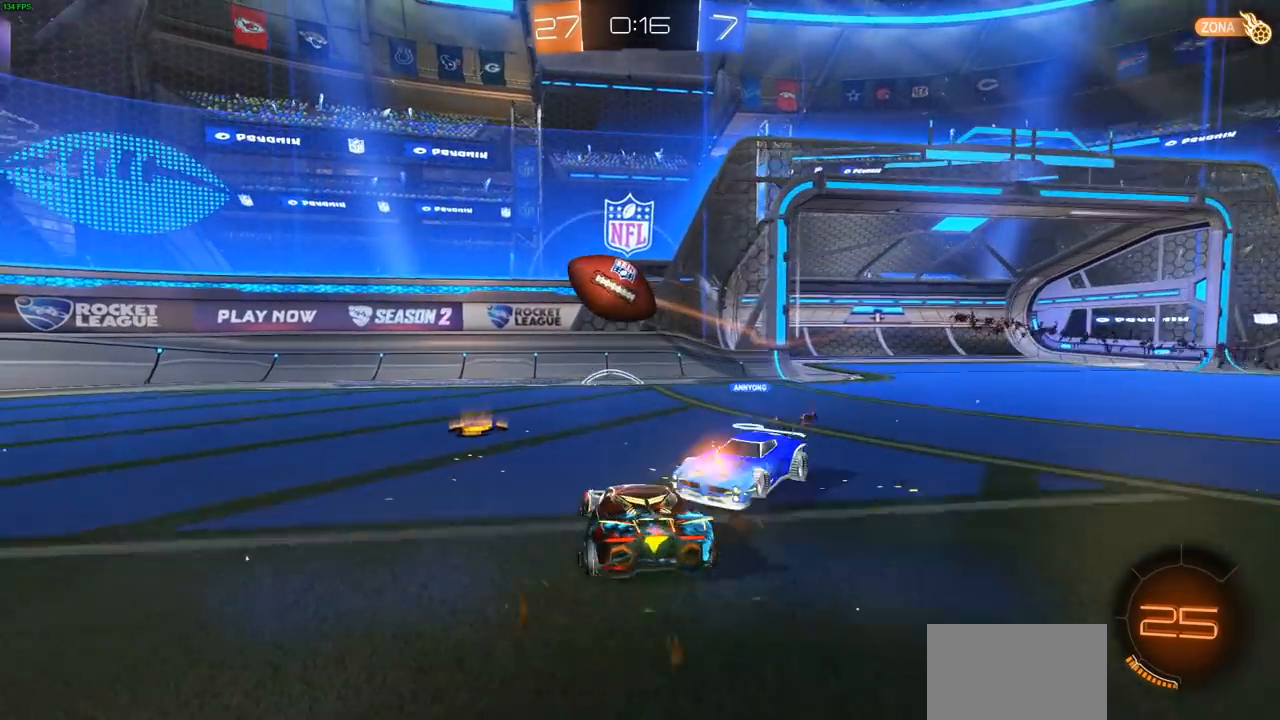
{"buttons": ["R2"], "left_stick": "center", "right_stick": "center", "events": [[117, "R2", "down"], [150, "L2", "up"], [200, "left_stick", "center"]]}
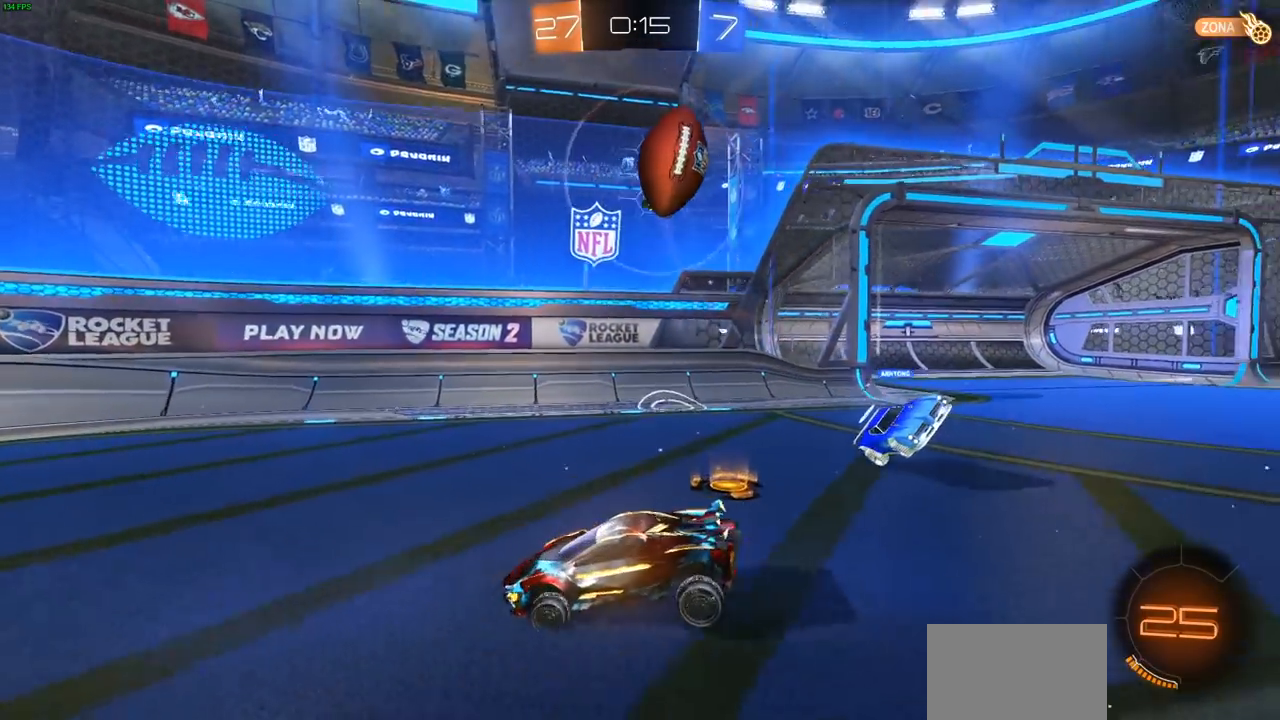
{"buttons": ["R2"], "left_stick": "left", "right_stick": "center", "events": [[83, "left_stick", "right"], [233, "left_stick", "left"], [350, "L1", "down"], [483, "L1", "up"]]}
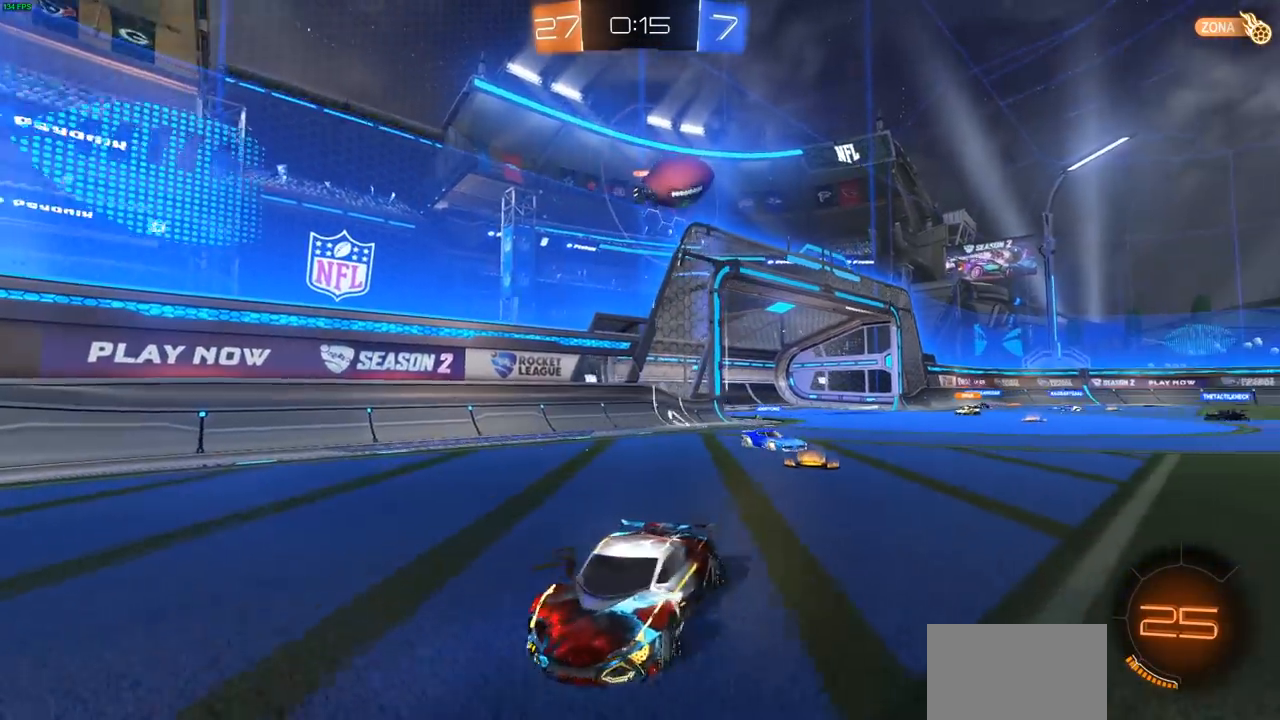
{"buttons": ["R2"], "left_stick": "left", "right_stick": "center", "events": [[67, "L1", "down"], [133, "L1", "up"]]}
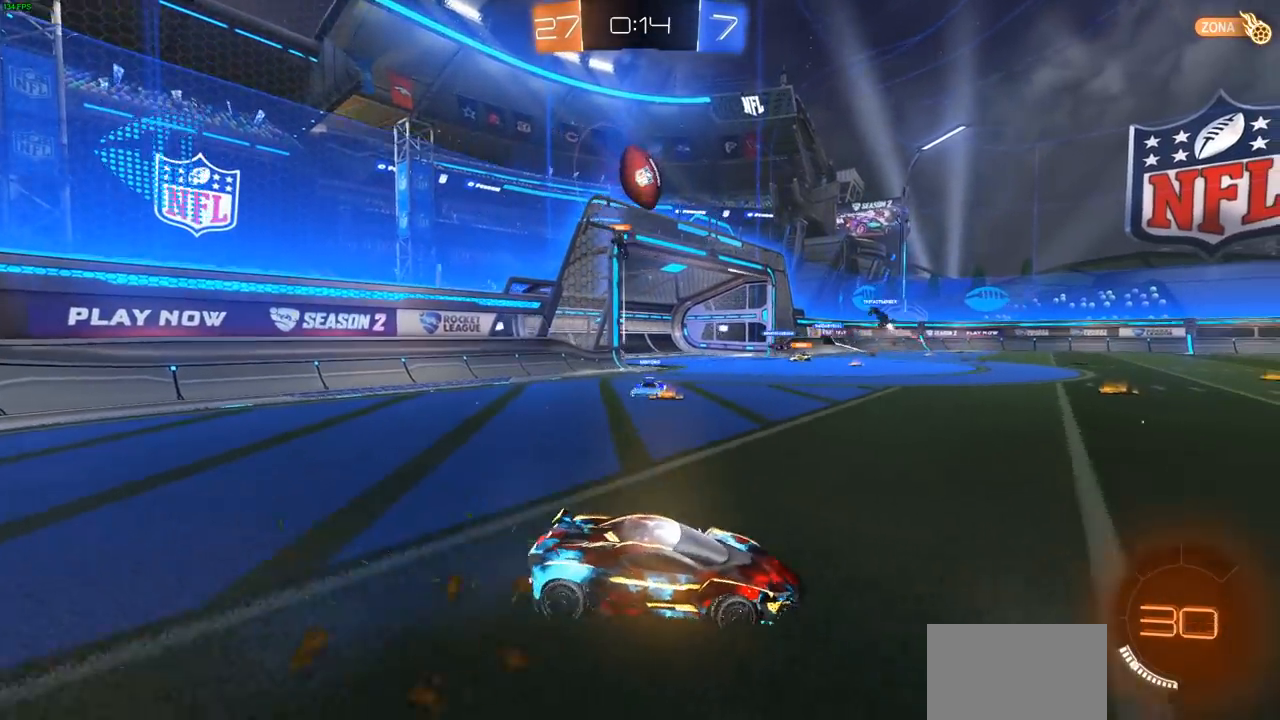
{"buttons": ["L1", "R2"], "left_stick": "left", "right_stick": "center", "events": [[33, "L1", "down"], [100, "L1", "up"], [500, "L1", "down"]]}
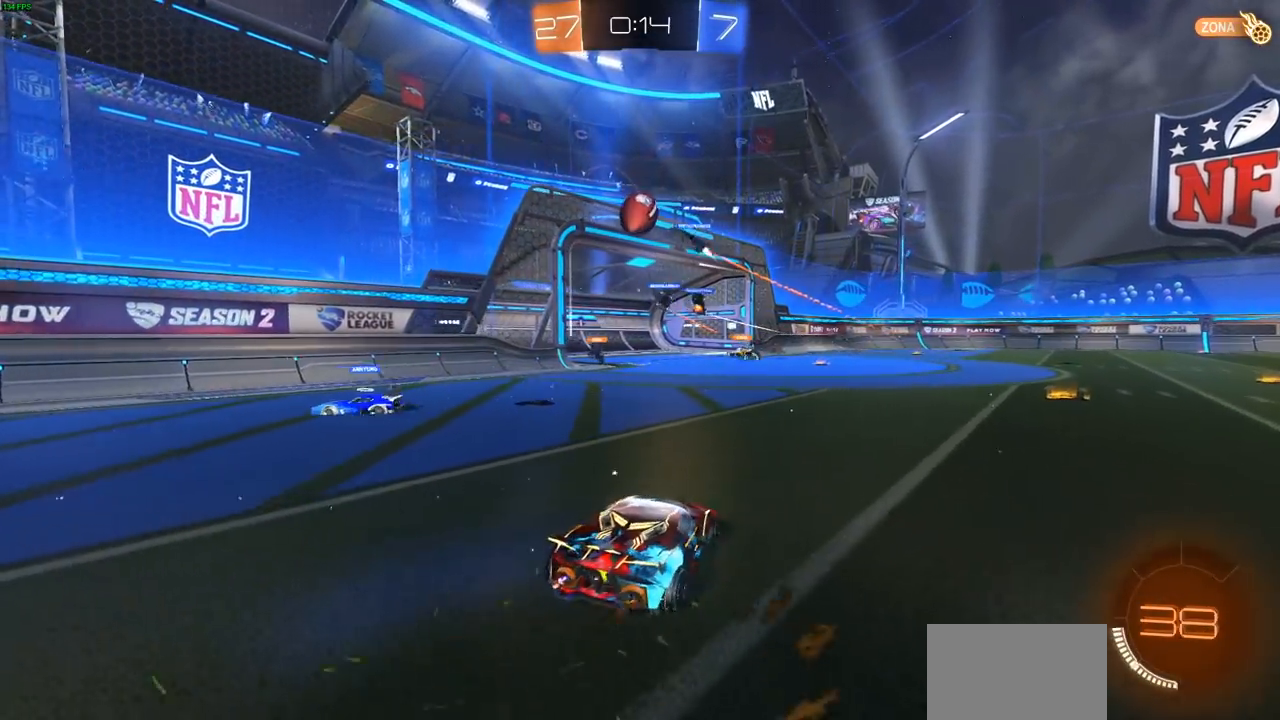
{"buttons": ["R2"], "left_stick": "left", "right_stick": "center", "events": [[100, "L1", "up"]]}
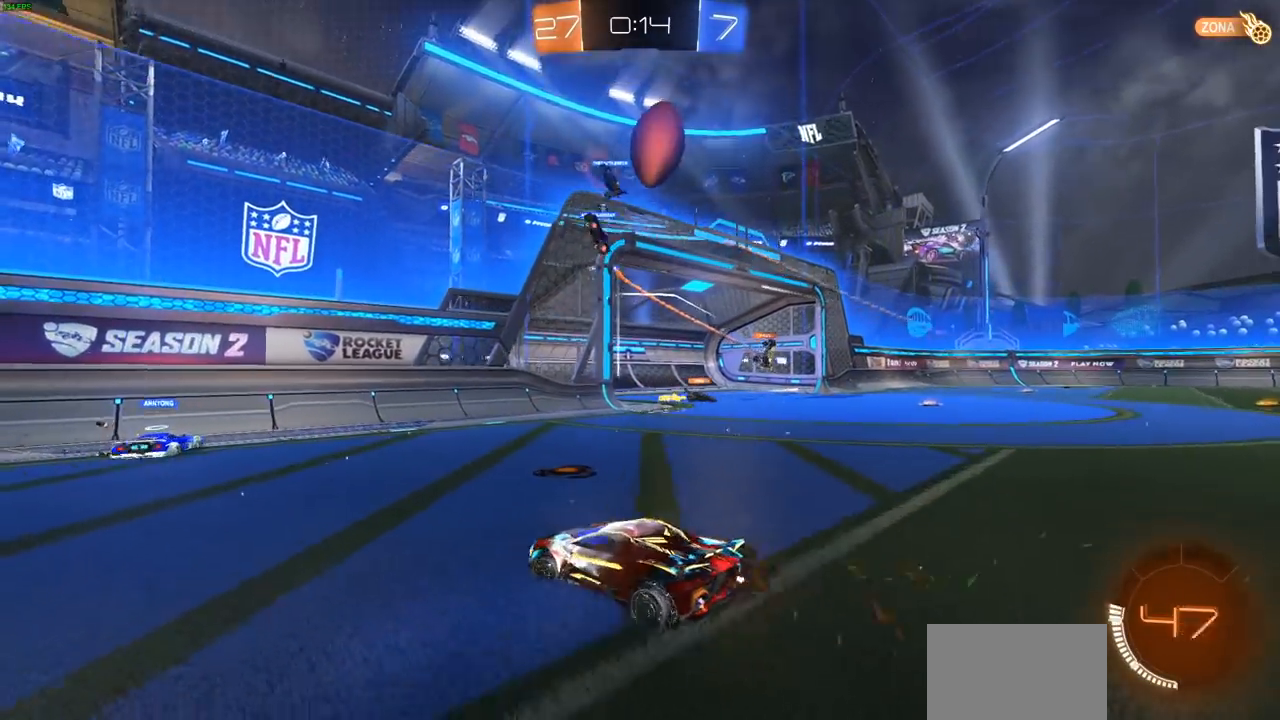
{"buttons": ["R2"], "left_stick": "up-left", "right_stick": "center", "events": [[117, "L1", "down"], [233, "L1", "up"], [383, "left_stick", "up-left"]]}
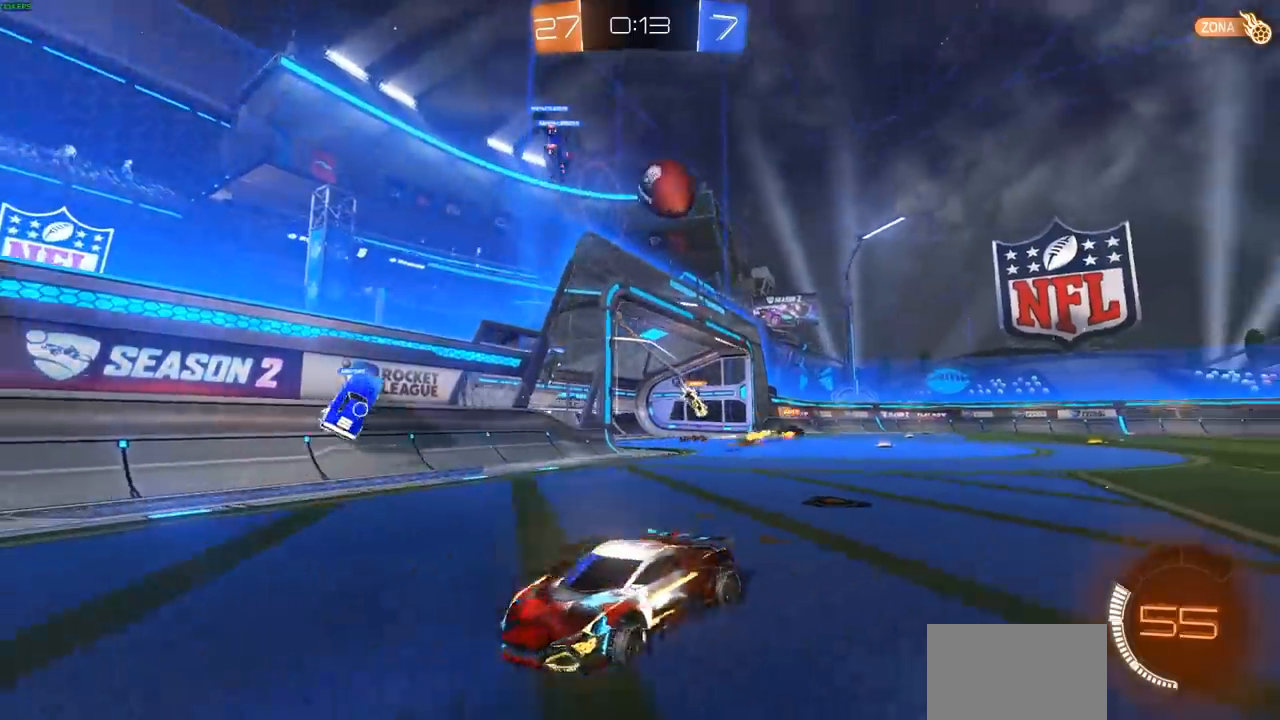
{"buttons": ["R2"], "left_stick": "up-left", "right_stick": "center", "events": [[17, "L1", "down"], [350, "L1", "up"]]}
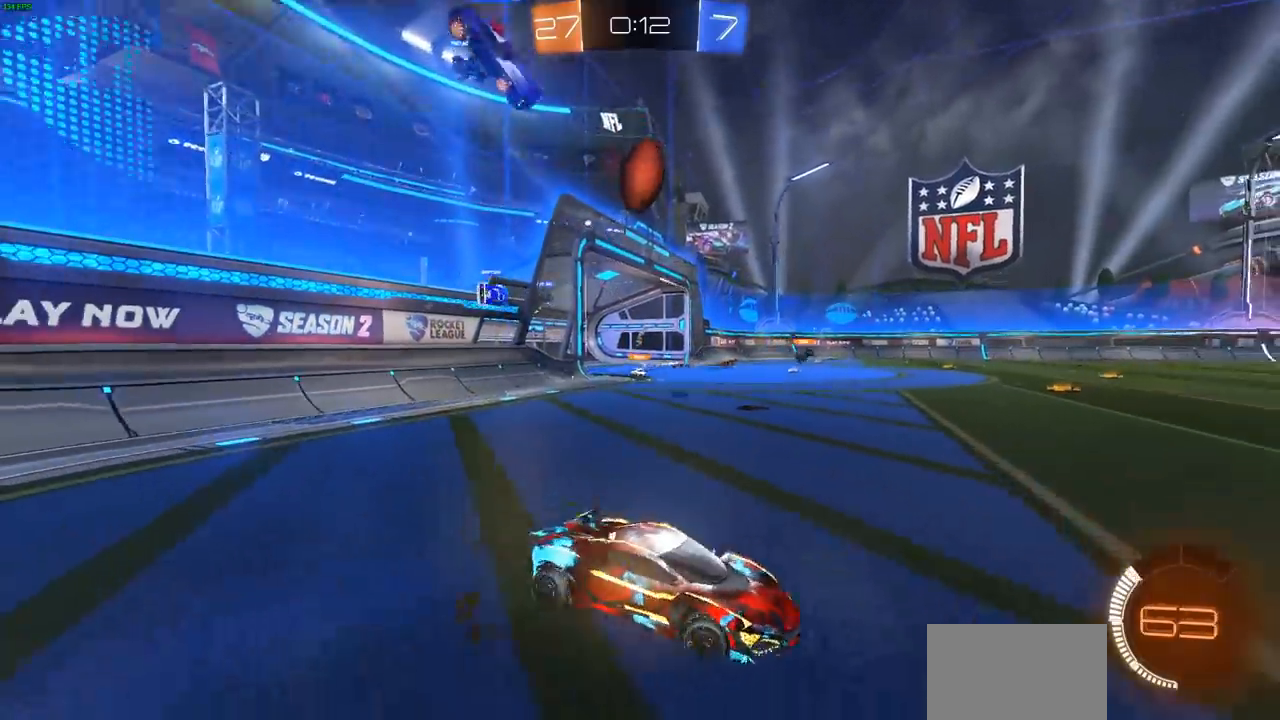
{"buttons": ["CIRCLE", "R2"], "left_stick": "up-left", "right_stick": "center", "events": [[250, "CIRCLE", "down"]]}
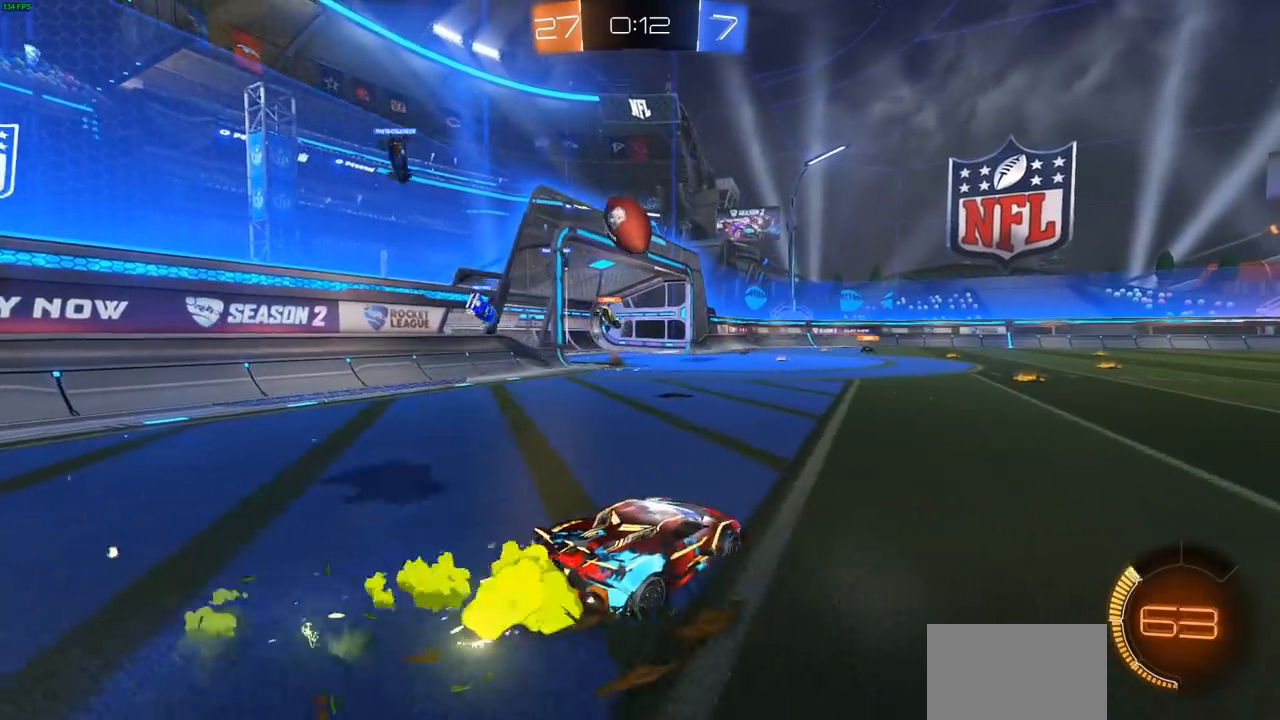
{"buttons": ["CIRCLE", "R2"], "left_stick": "center", "right_stick": "center", "events": [[117, "CIRCLE", "up"], [183, "left_stick", "center"], [217, "CIRCLE", "down"]]}
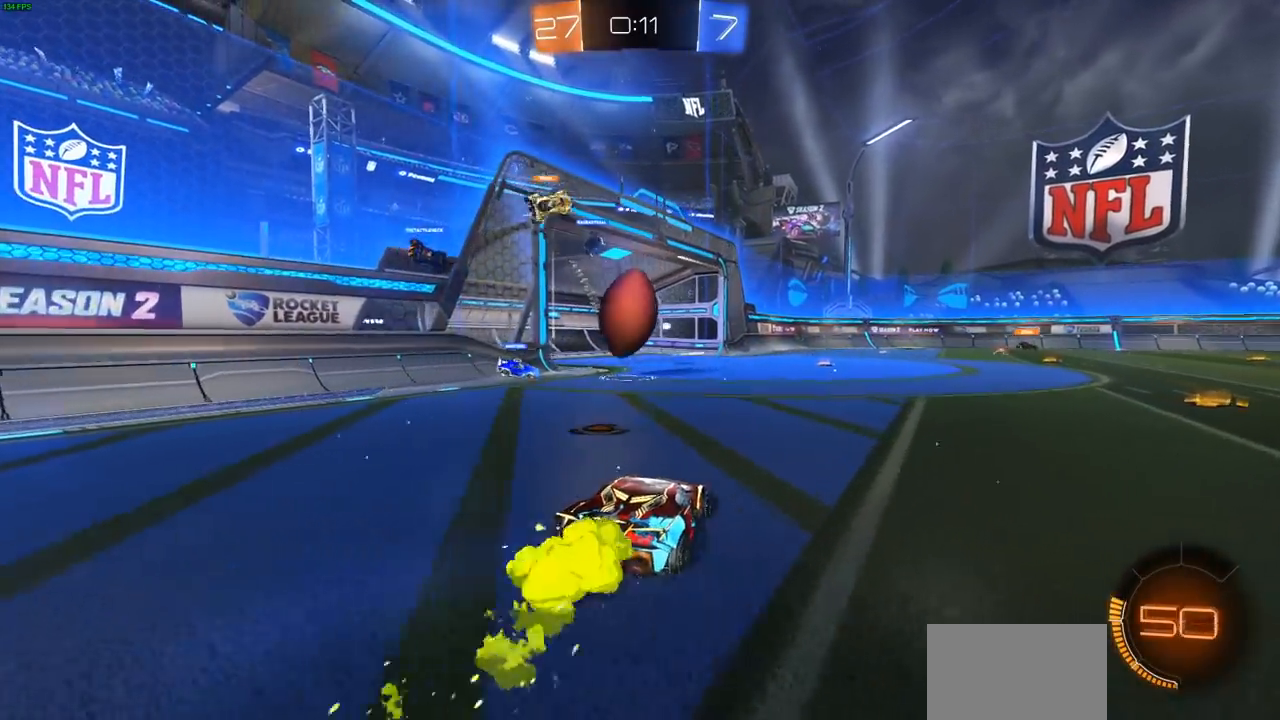
{"buttons": ["R2"], "left_stick": "up", "right_stick": "center", "events": [[17, "left_stick", "left"], [83, "left_stick", "down-left"], [167, "CROSS", "down"], [400, "left_stick", "up"], [433, "CROSS", "up"], [467, "CIRCLE", "up"]]}
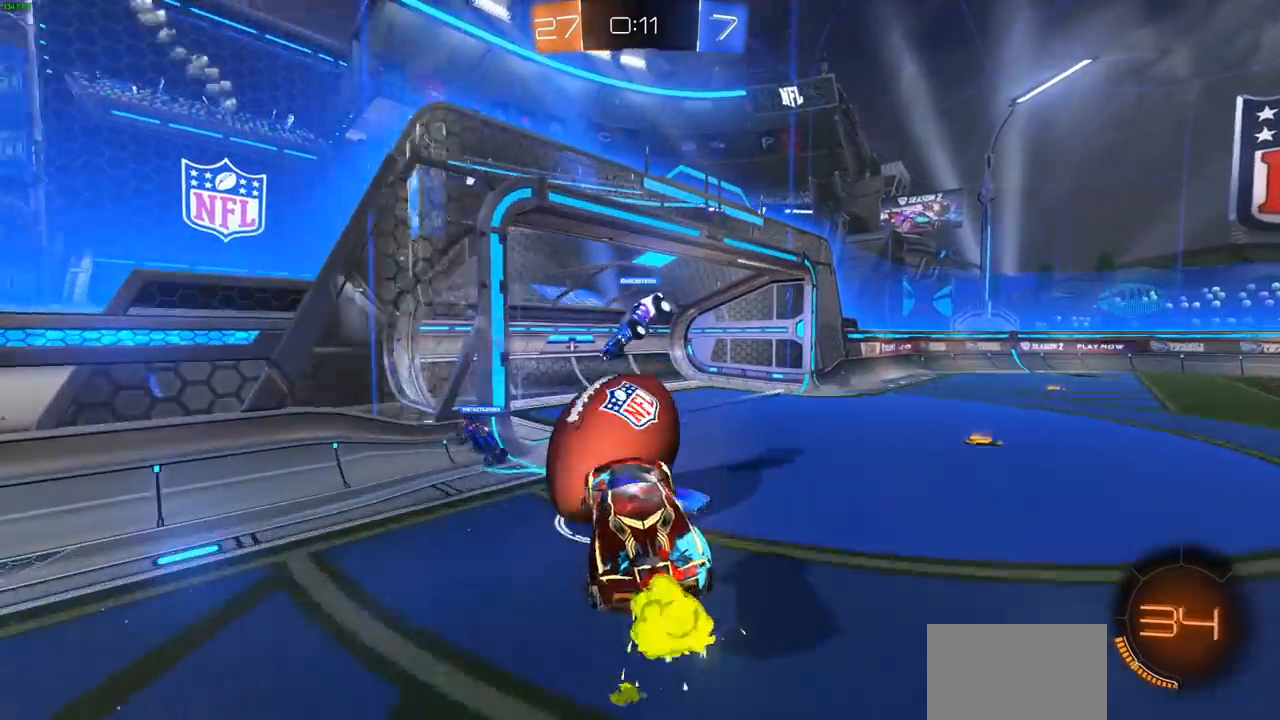
{"buttons": ["R2"], "left_stick": "center", "right_stick": "center", "events": [[17, "CROSS", "down"], [50, "CIRCLE", "down"], [100, "CIRCLE", "up"], [117, "L3", "down"], [150, "CROSS", "up"], [183, "L3", "up"], [333, "left_stick", "center"]]}
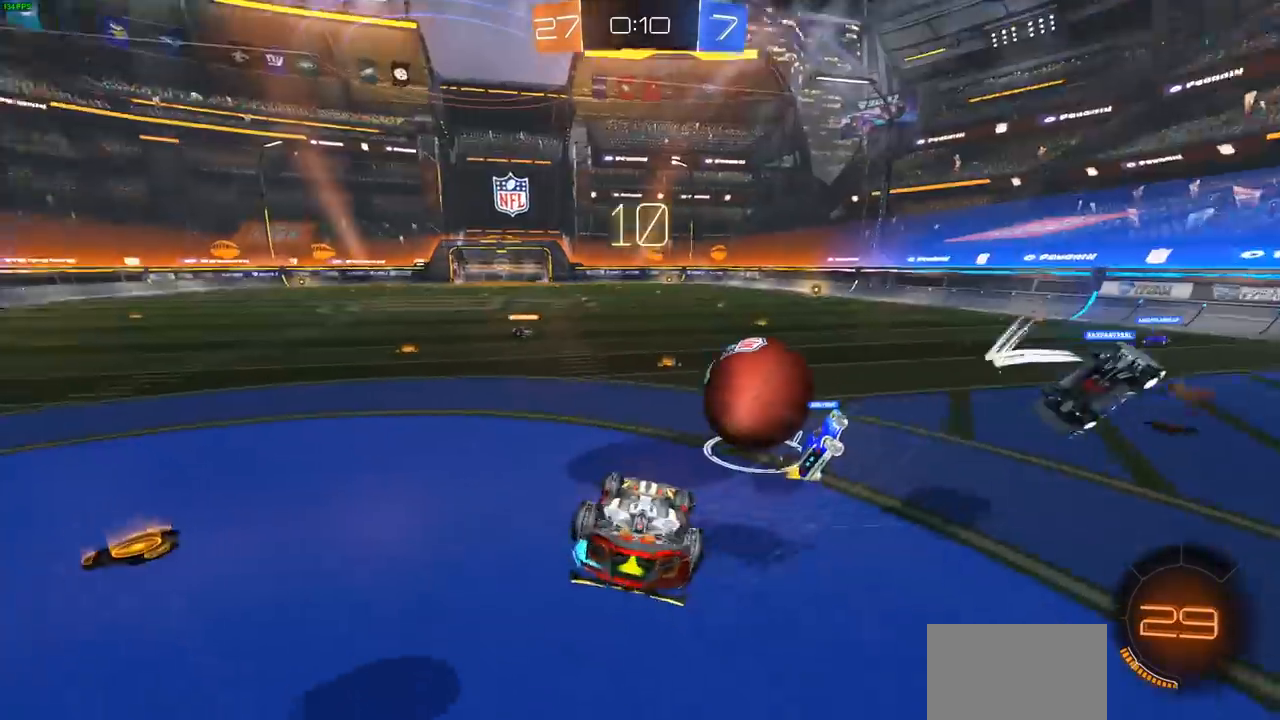
{"buttons": ["R2"], "left_stick": "up-right", "right_stick": "center", "events": [[133, "left_stick", "up"], [317, "left_stick", "center"], [467, "left_stick", "up-right"]]}
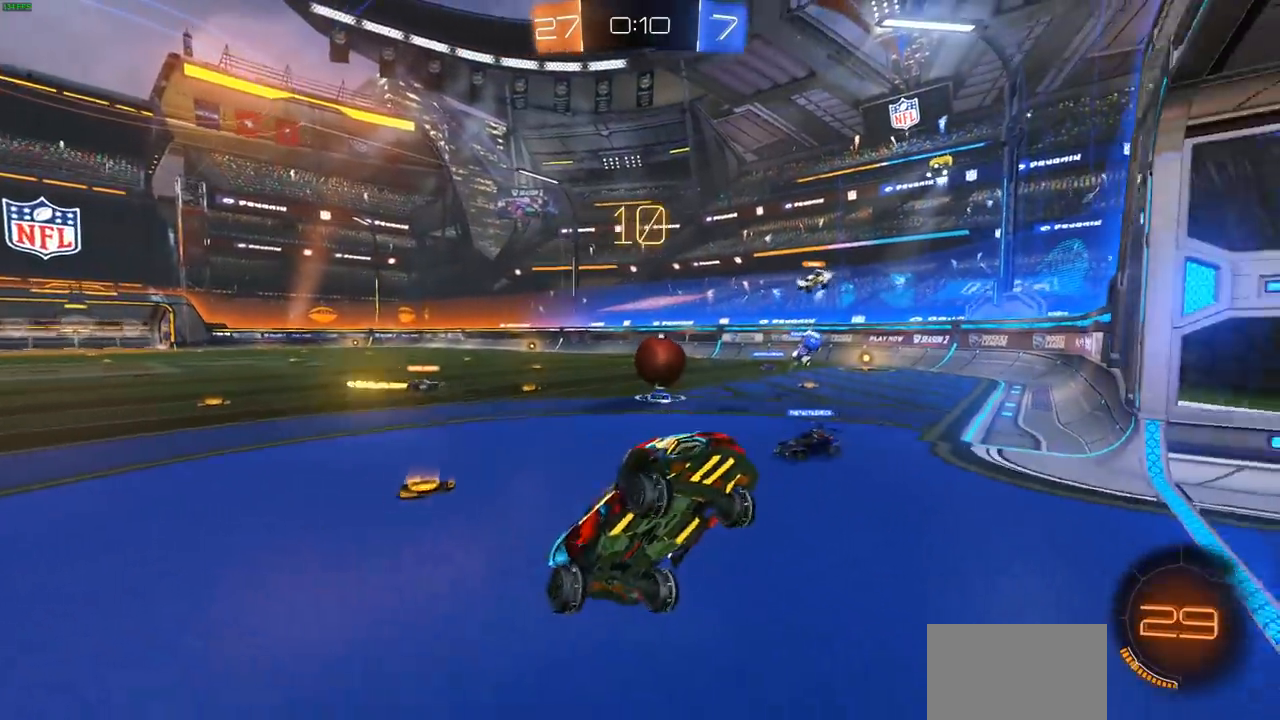
{"buttons": ["R2"], "left_stick": "right", "right_stick": "center", "events": [[167, "left_stick", "right"]]}
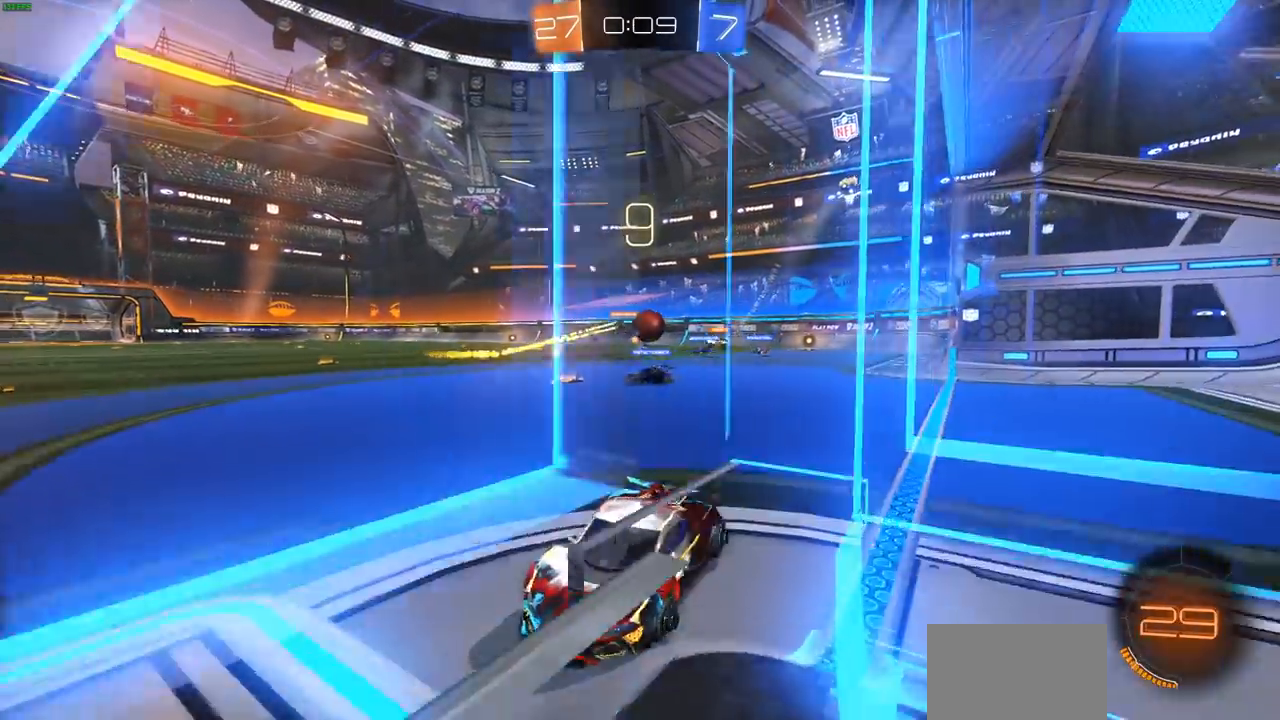
{"buttons": ["CIRCLE", "L1", "R2"], "left_stick": "right", "right_stick": "center", "events": [[17, "L1", "down"], [117, "L1", "up"], [417, "CIRCLE", "down"], [467, "L1", "down"]]}
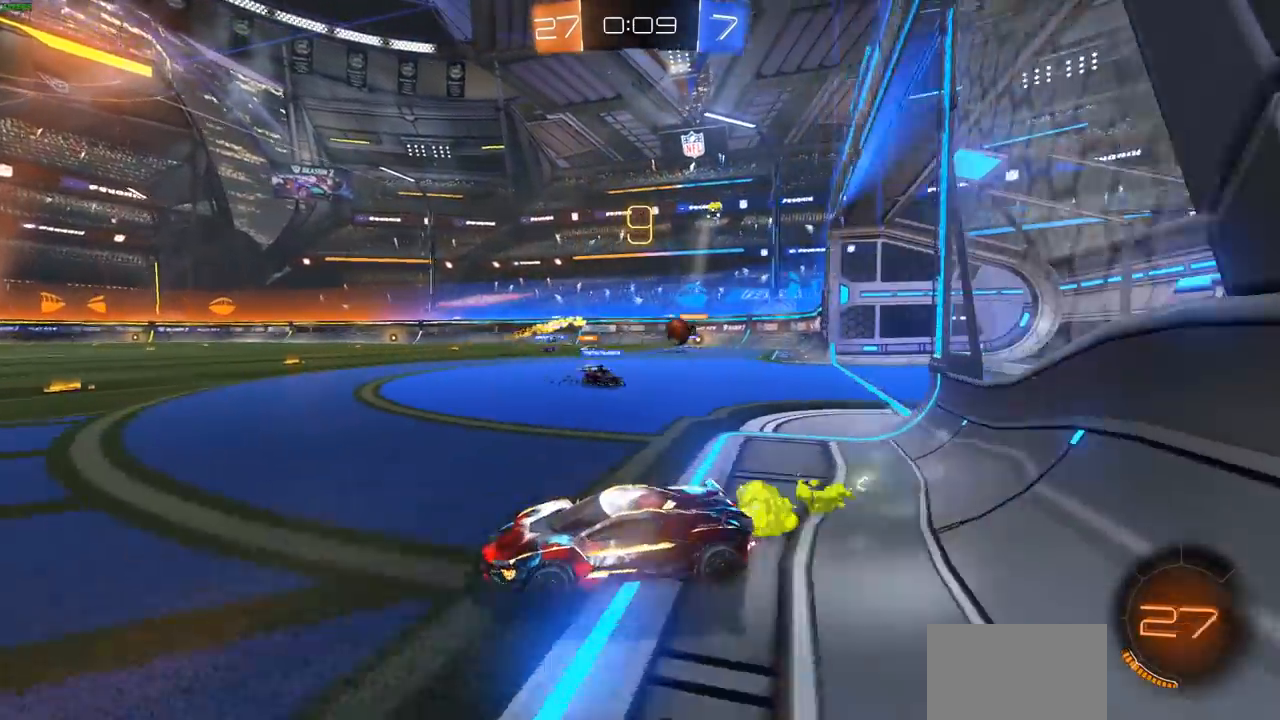
{"buttons": ["R2"], "left_stick": "up-left", "right_stick": "center", "events": [[50, "L1", "up"], [417, "CIRCLE", "up"], [417, "CROSS", "down"], [417, "left_stick", "up"], [467, "left_stick", "up-left"], [483, "CROSS", "up"]]}
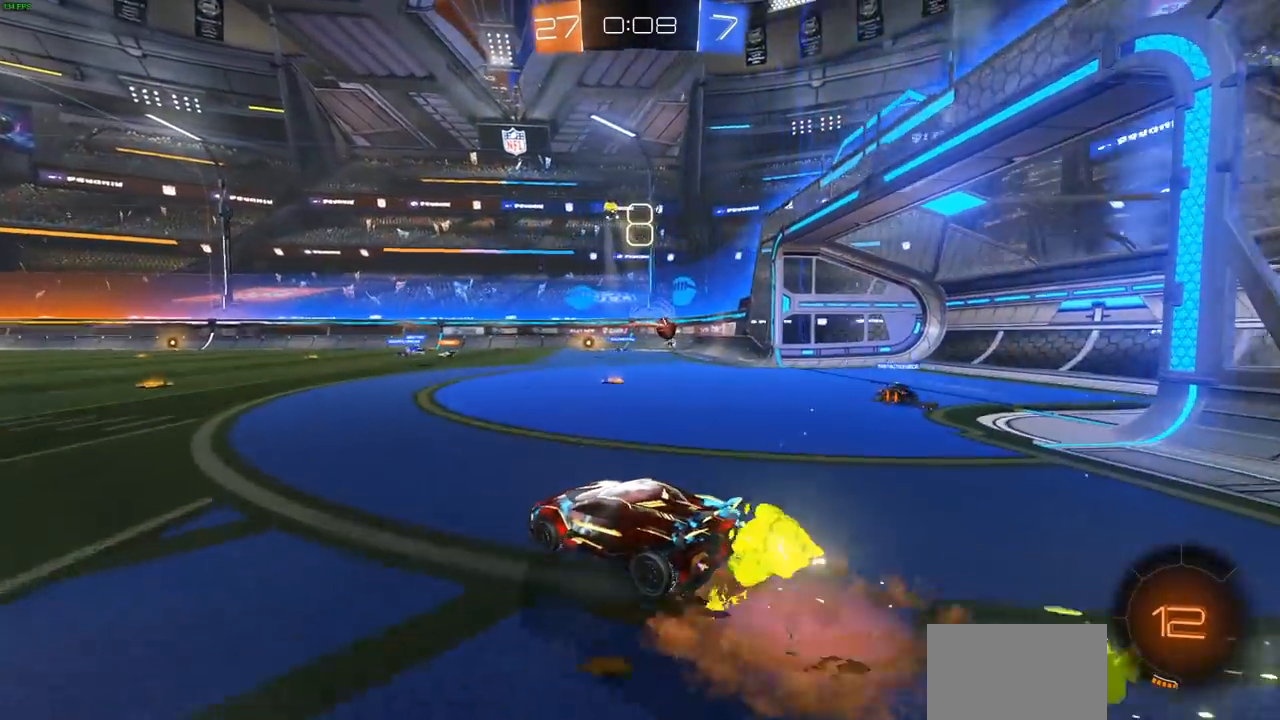
{"buttons": ["L1", "R2"], "left_stick": "up-left", "right_stick": "center", "events": [[33, "L1", "down"], [67, "CROSS", "down"], [150, "CROSS", "up"], [217, "CROSS", "down"], [333, "CROSS", "up"]]}
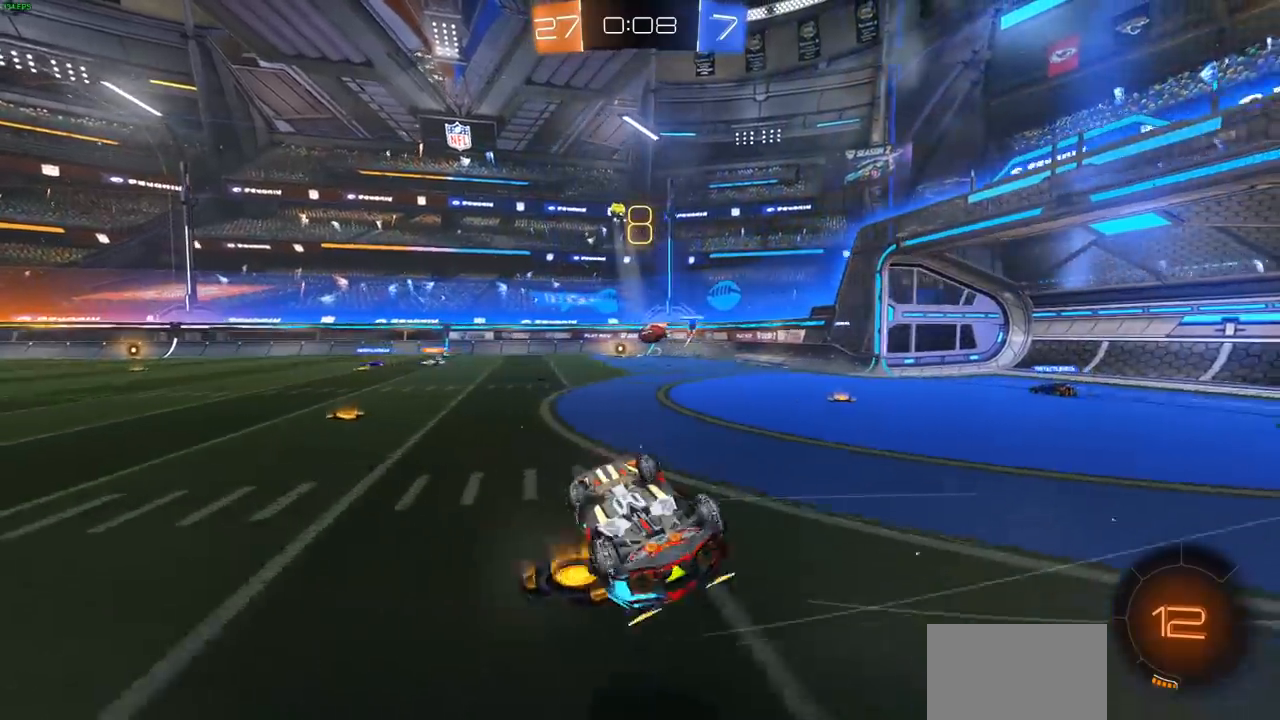
{"buttons": ["R2"], "left_stick": "left", "right_stick": "center", "events": [[17, "L1", "up"], [100, "left_stick", "center"], [417, "left_stick", "left"]]}
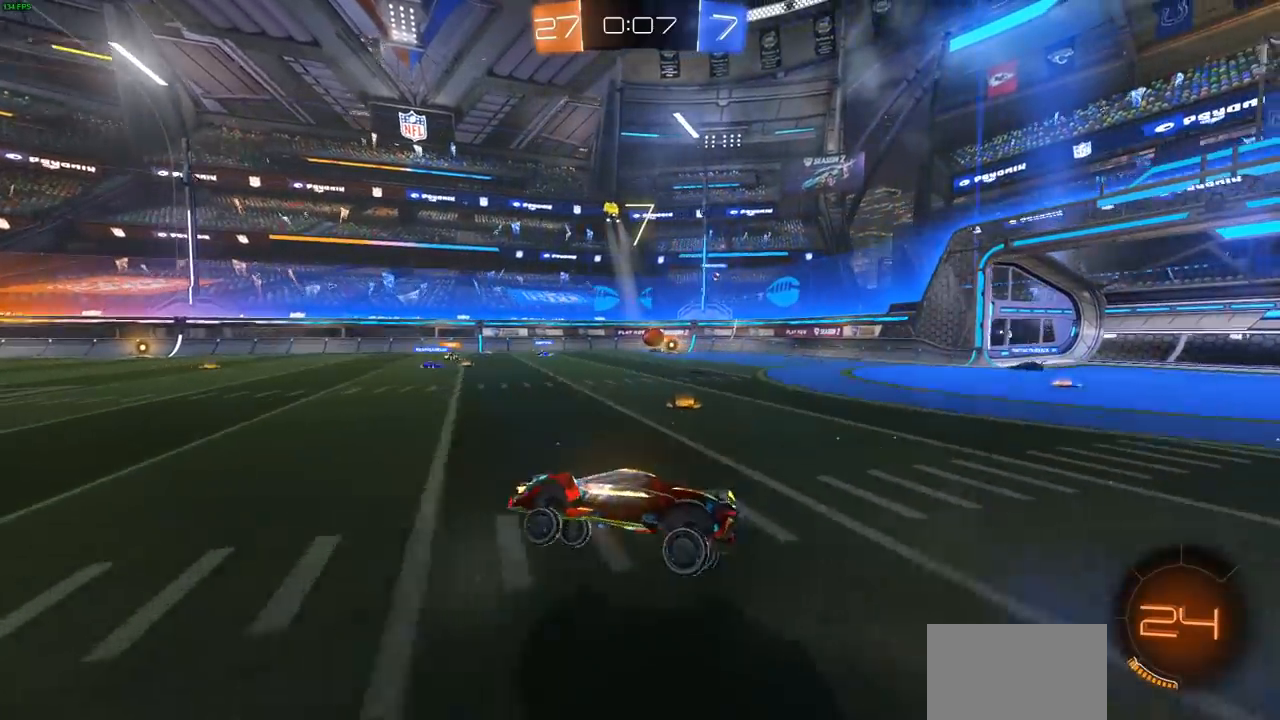
{"buttons": ["L1", "R2"], "left_stick": "right", "right_stick": "center", "events": [[33, "left_stick", "center"], [133, "left_stick", "right"], [217, "L1", "down"], [333, "L1", "up"], [417, "L1", "down"]]}
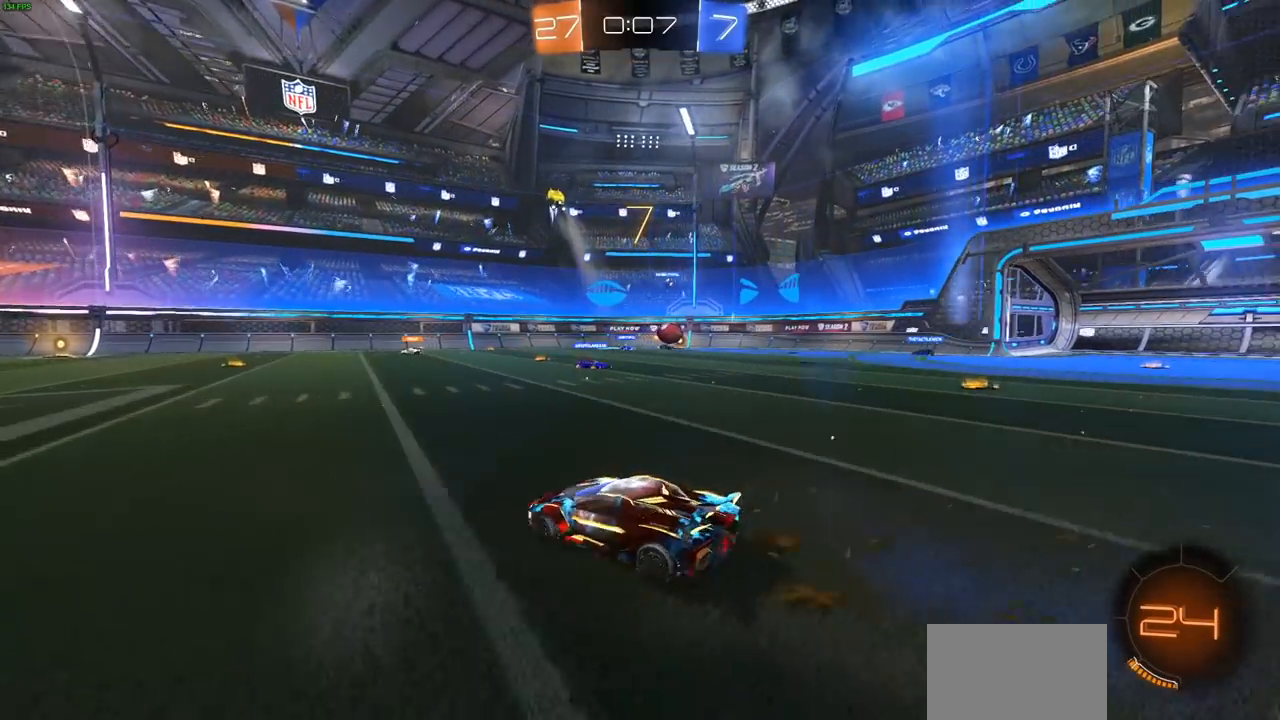
{"buttons": ["R2"], "left_stick": "right", "right_stick": "center", "events": [[17, "L1", "up"]]}
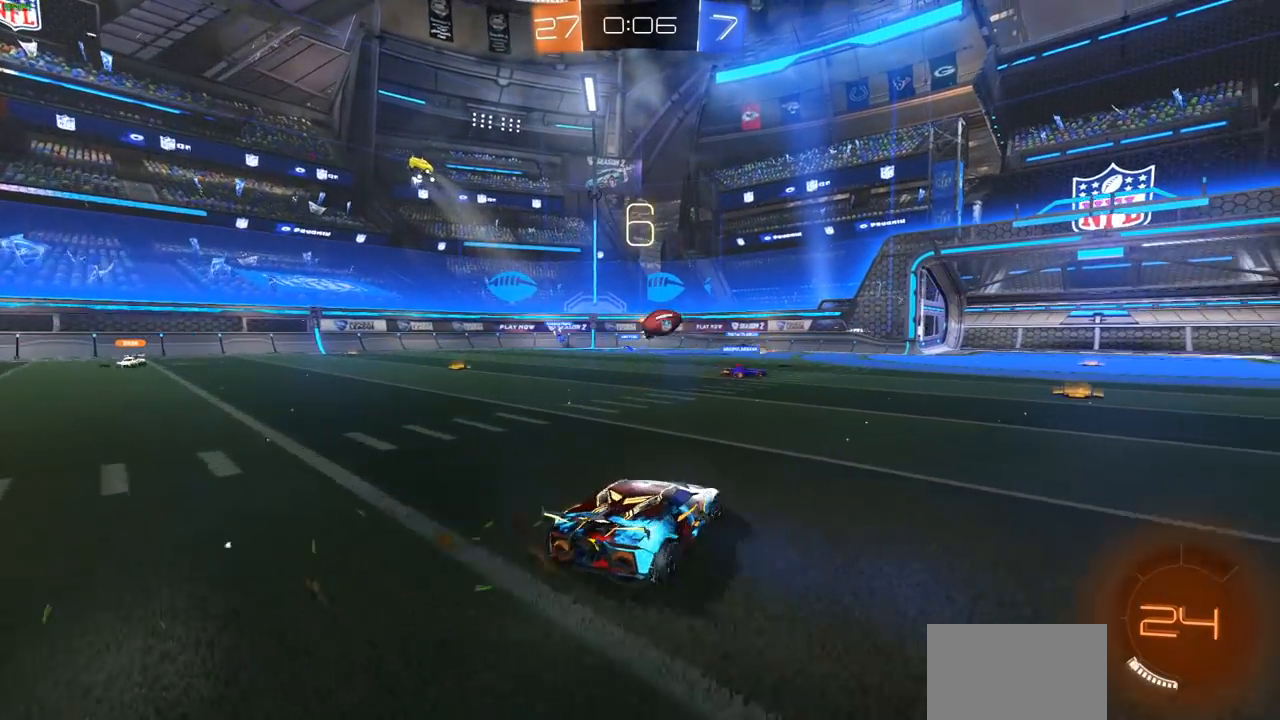
{"buttons": ["R2"], "left_stick": "left", "right_stick": "center", "events": [[183, "left_stick", "center"], [450, "left_stick", "left"]]}
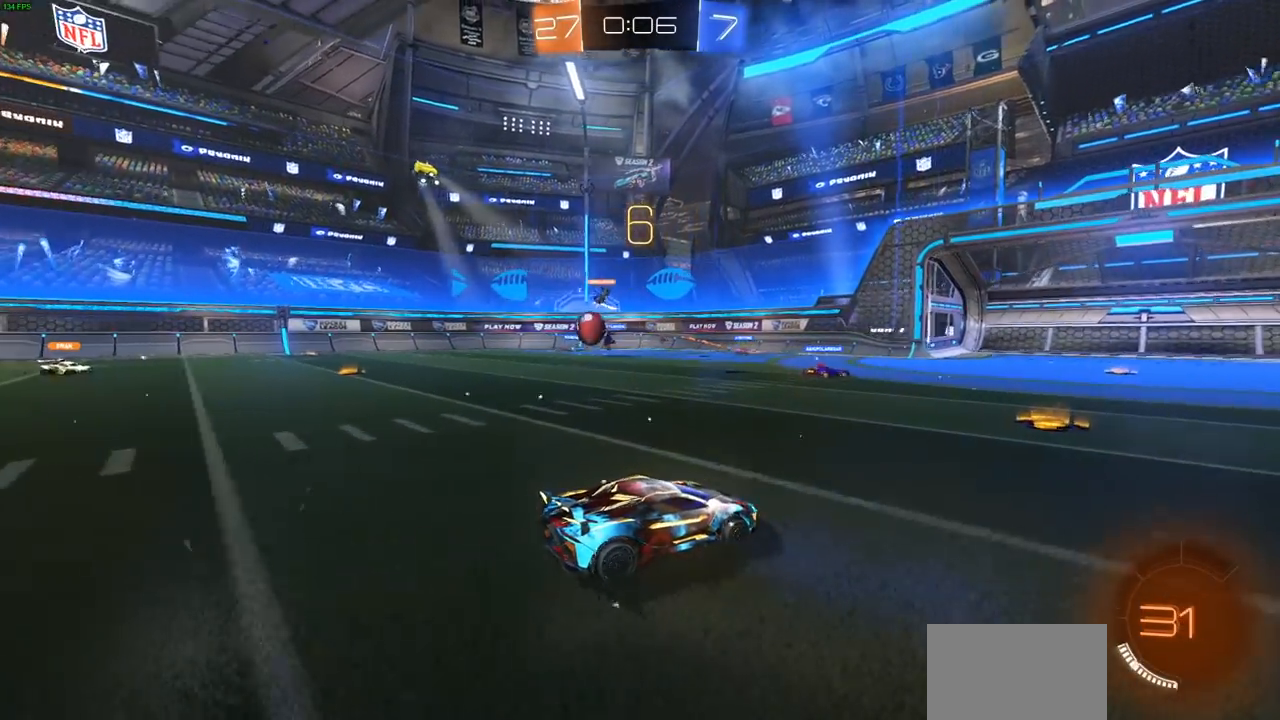
{"buttons": ["R2"], "left_stick": "left", "right_stick": "center", "events": [[117, "L1", "down"], [217, "L1", "up"], [383, "L1", "down"], [450, "L1", "up"]]}
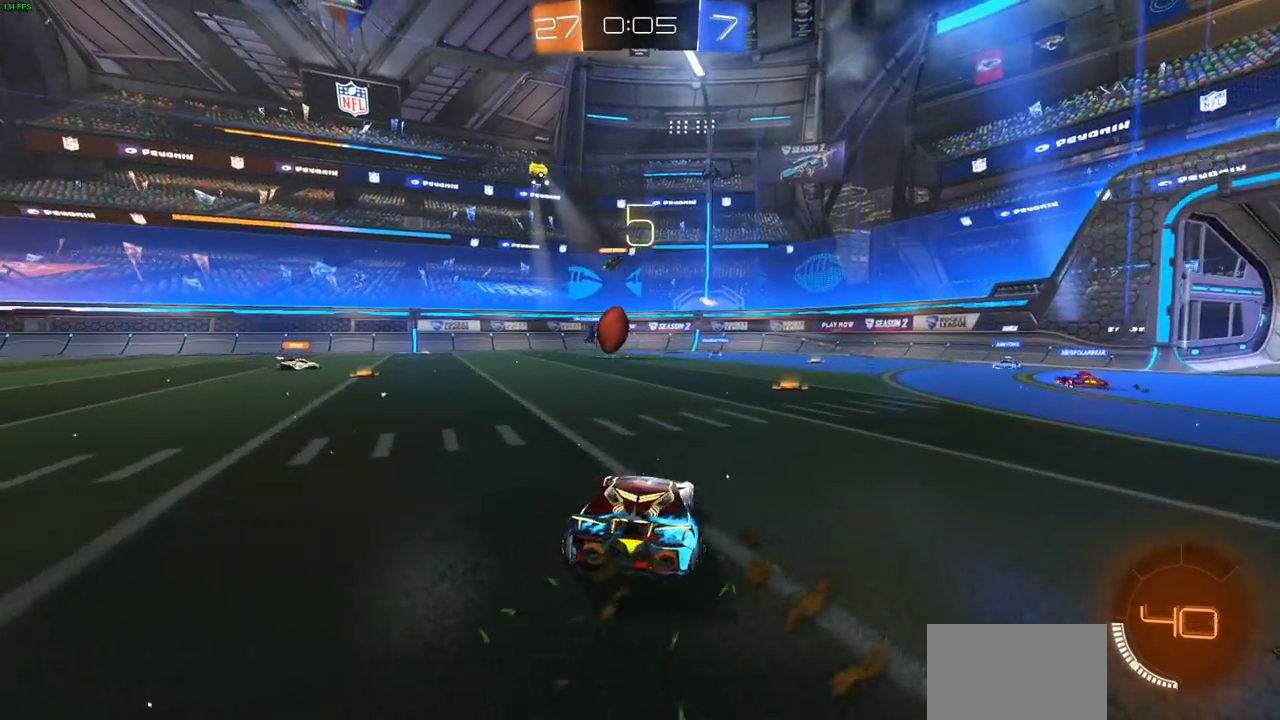
{"buttons": ["R2"], "left_stick": "left", "right_stick": "center", "events": []}
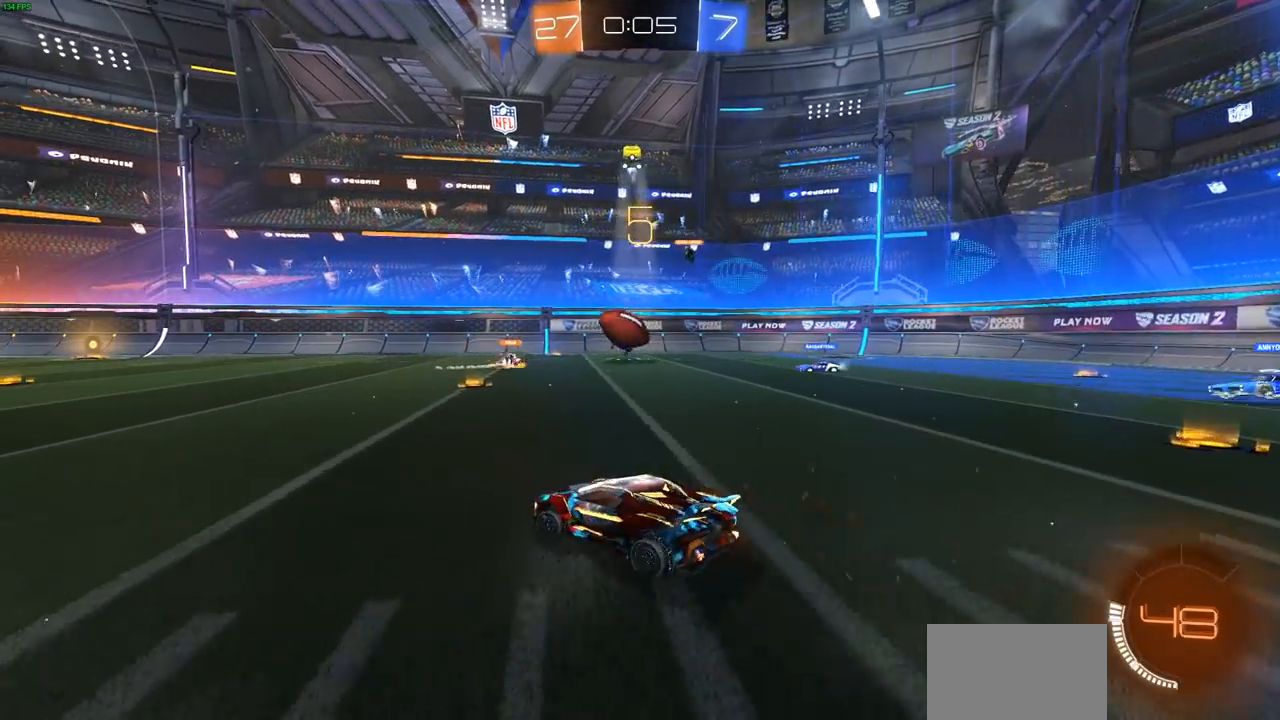
{"buttons": ["R2"], "left_stick": "center", "right_stick": "center", "events": [[50, "left_stick", "center"], [133, "left_stick", "right"], [317, "left_stick", "center"]]}
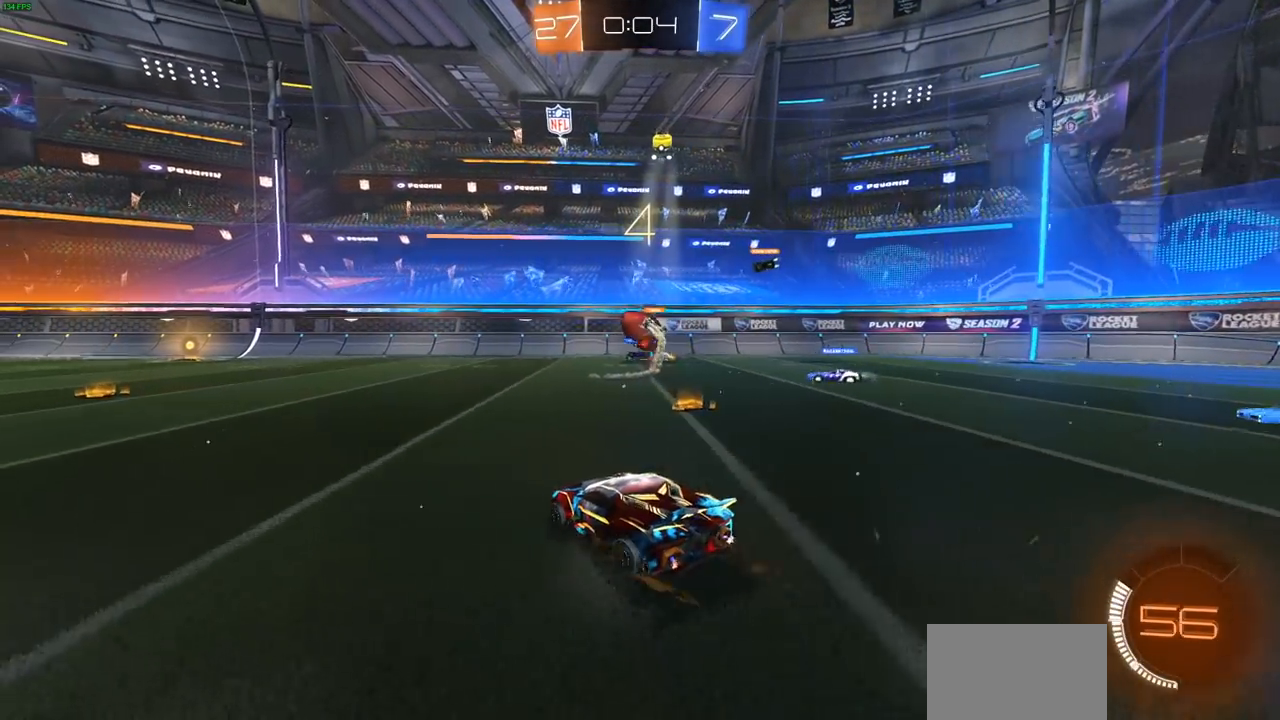
{"buttons": ["R2"], "left_stick": "center", "right_stick": "center", "events": [[117, "left_stick", "left"], [317, "left_stick", "center"]]}
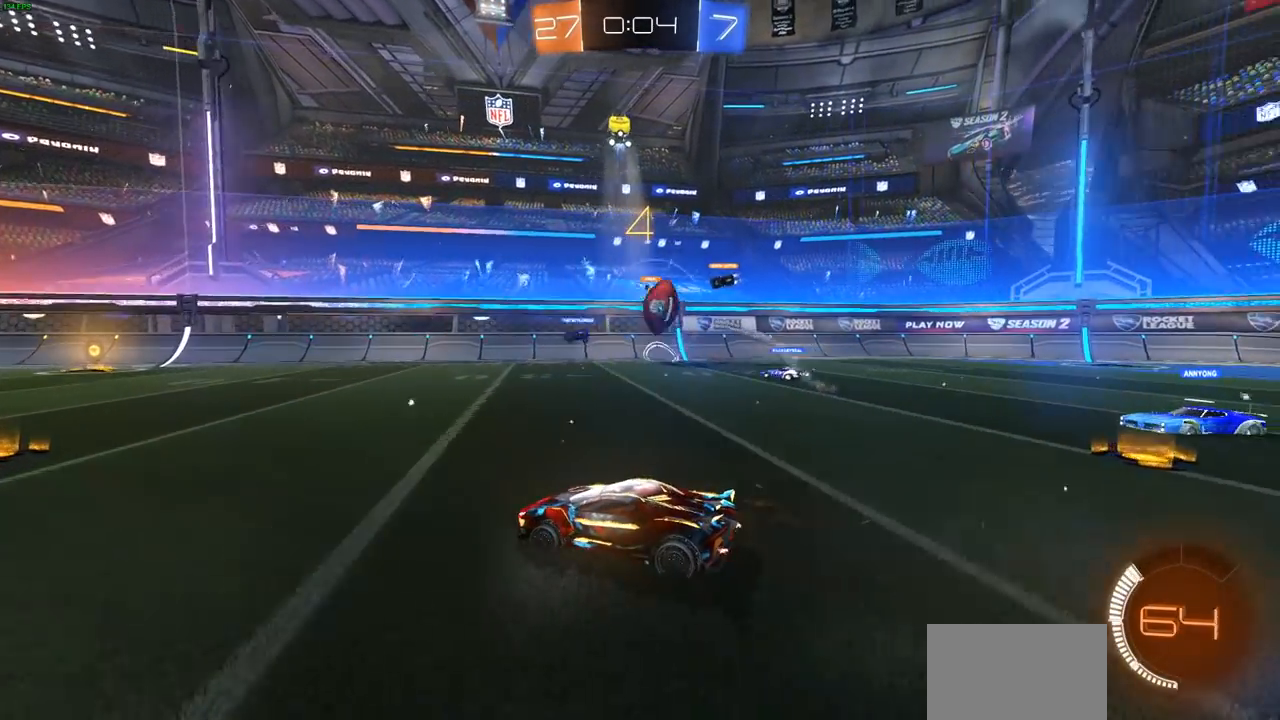
{"buttons": ["L1", "R2"], "left_stick": "left", "right_stick": "center", "events": [[400, "left_stick", "left"], [483, "L1", "down"]]}
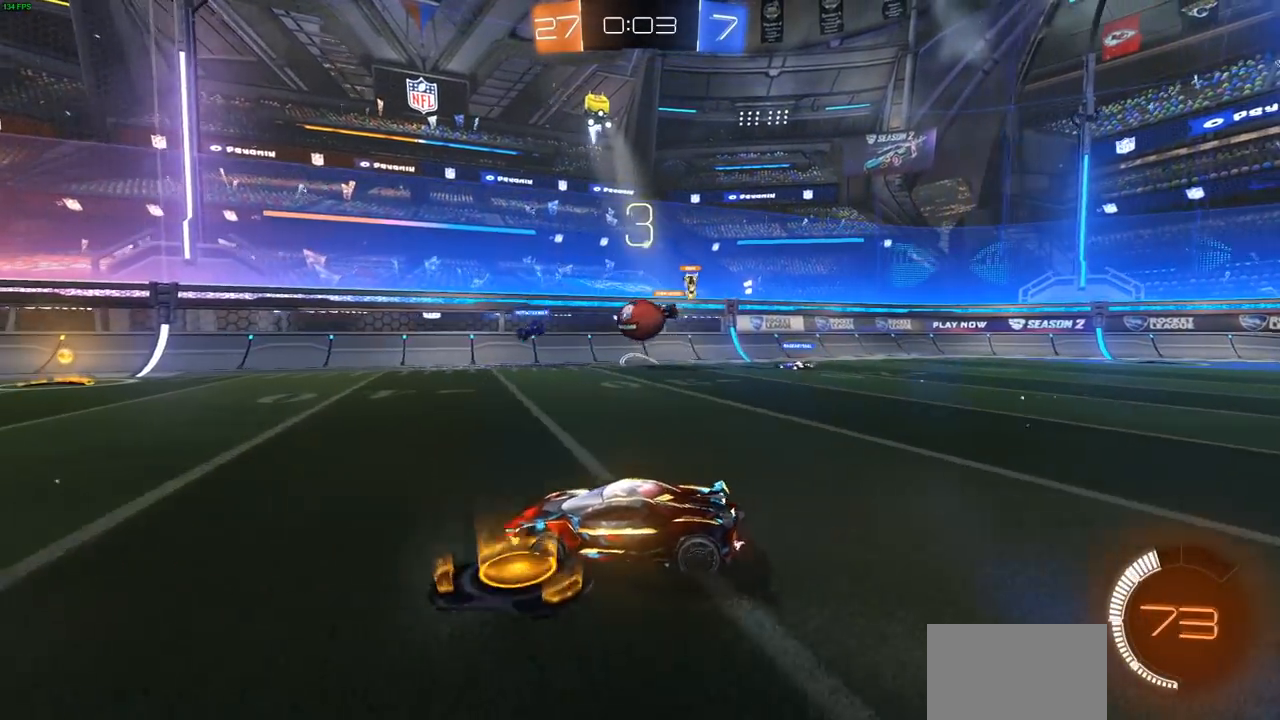
{"buttons": ["R2"], "left_stick": "right", "right_stick": "center", "events": [[83, "L1", "up"], [100, "left_stick", "up-left"], [200, "left_stick", "center"], [250, "left_stick", "right"], [400, "L1", "down"], [483, "L1", "up"]]}
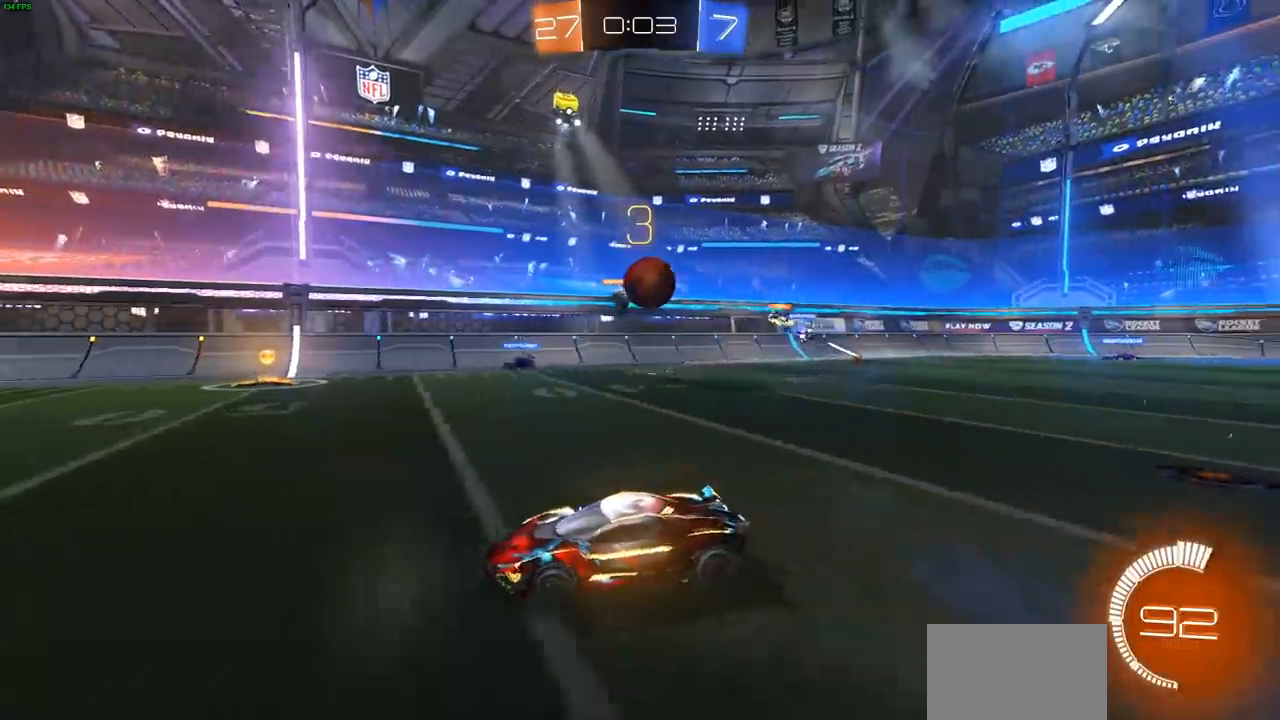
{"buttons": ["CIRCLE", "R2"], "left_stick": "left", "right_stick": "center", "events": [[300, "CIRCLE", "down"], [333, "left_stick", "up"], [400, "left_stick", "left"]]}
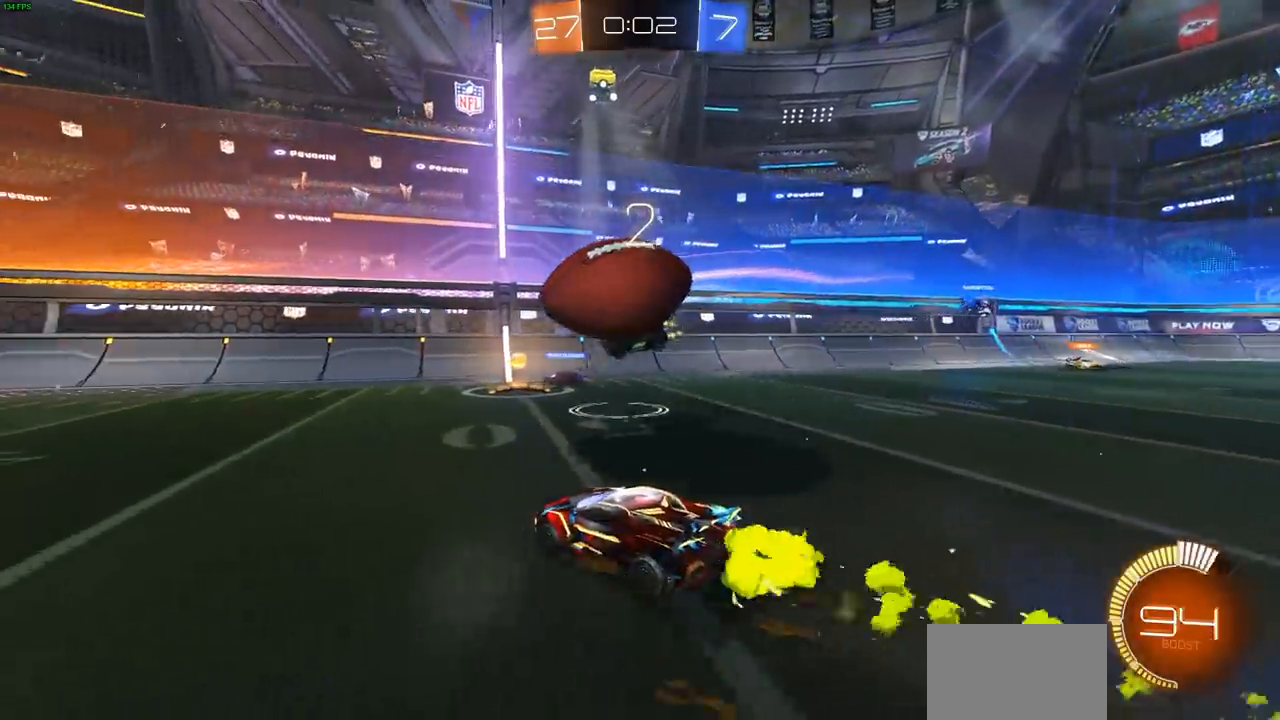
{"buttons": ["R2"], "left_stick": "right", "right_stick": "center", "events": [[167, "left_stick", "right"], [250, "CIRCLE", "up"], [283, "L1", "down"], [400, "L1", "up"]]}